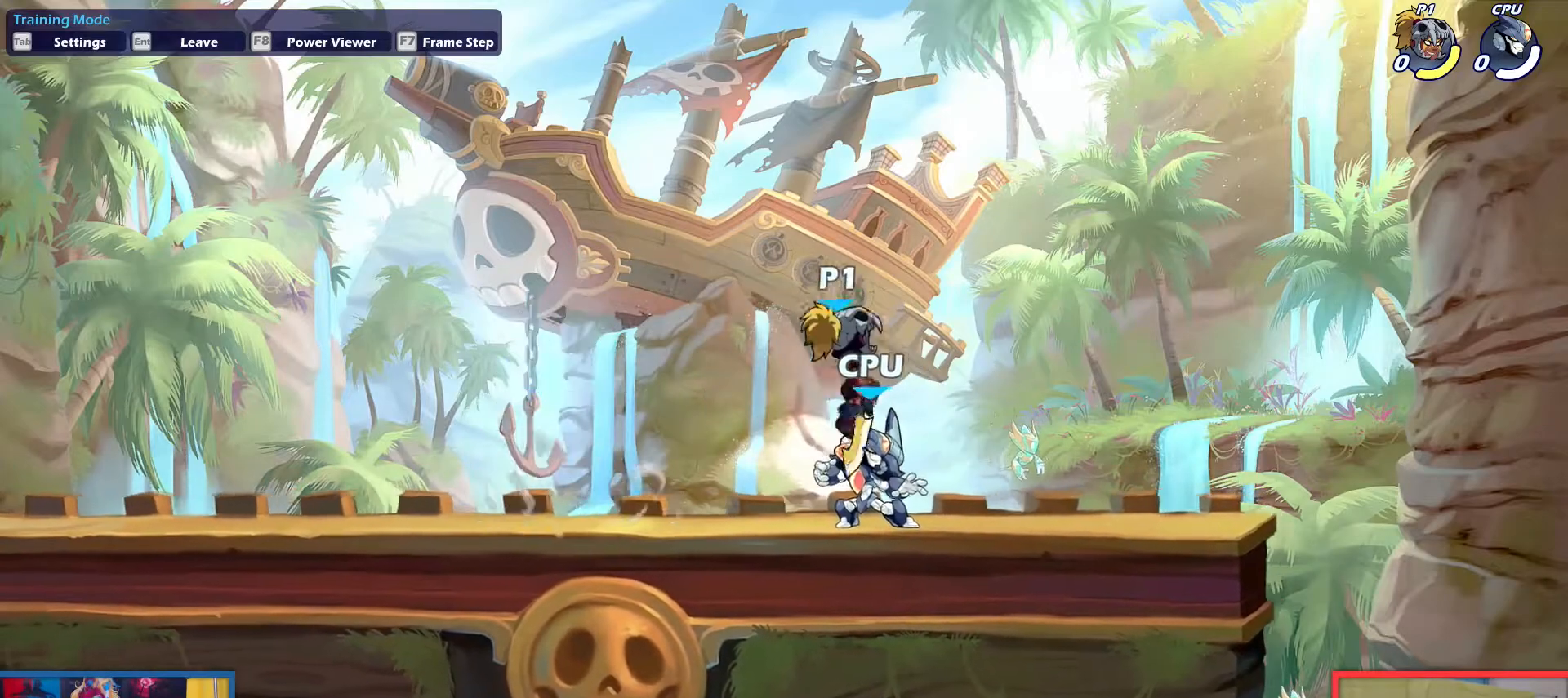
Gameplay with keyboard; each line is a JSON object with the keys held at the frame after it. "events" lists presses ("down") and releases ("up") of "aim", "dodge", "down", "heavy", "jump", "left", "light", "pick", "right" and "up" between this image and that frame as [ms after this image, input, new state], when the widget could be followed in between. No other keys are recorded. Mouse input is not recorded. Key names are as the overlay labels them; some are game actions (e.g. jump) rather than physical keys.
{"keys": ["dodge", "left"], "events": [[283, "left", "down"], [417, "dodge", "down"]]}
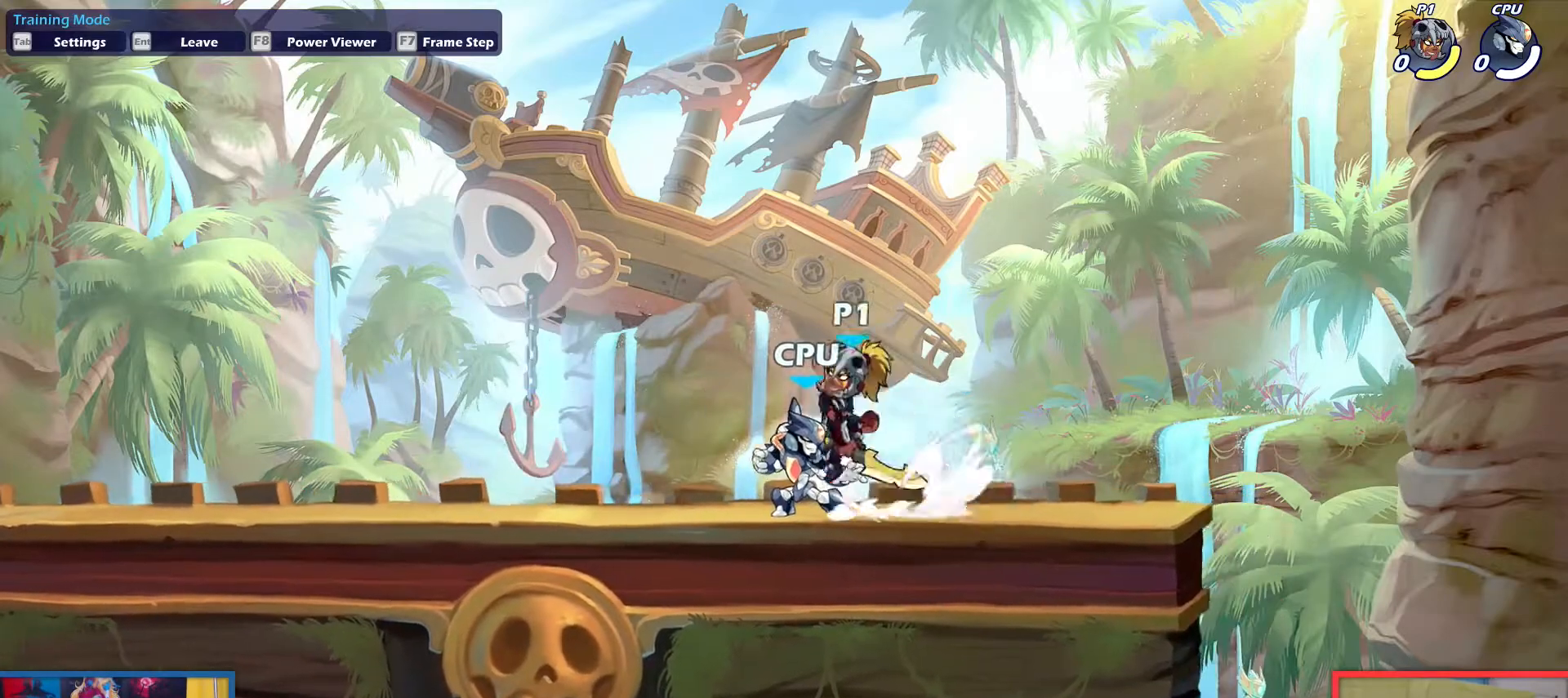
{"keys": ["dodge", "right"], "events": [[17, "up", "down"], [67, "down", "down"], [117, "dodge", "up"], [200, "down", "up"], [200, "left", "up"], [200, "up", "up"], [351, "right", "down"], [484, "dodge", "down"]]}
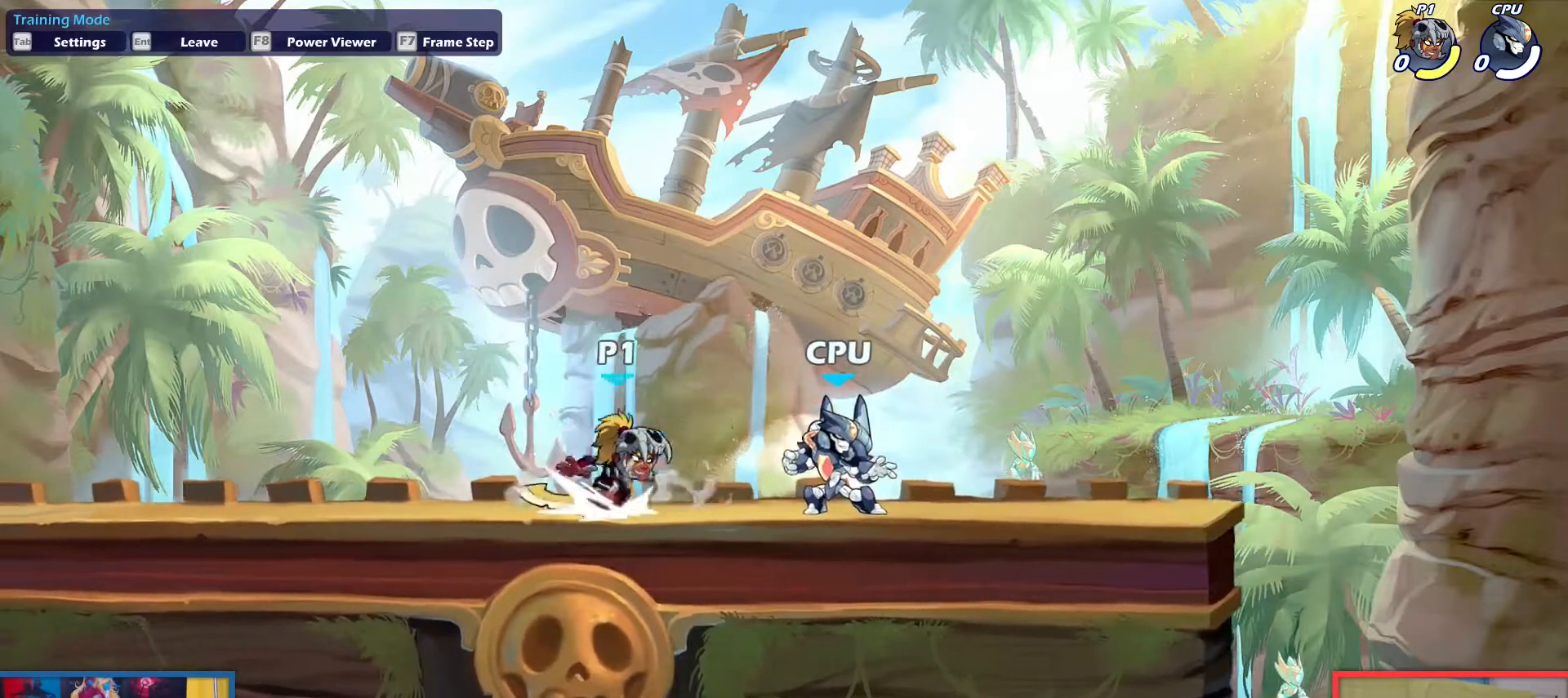
{"keys": ["left"], "events": [[33, "up", "down"], [133, "dodge", "up"], [133, "up", "up"], [267, "down", "down"], [367, "down", "up"], [400, "right", "up"], [500, "left", "down"]]}
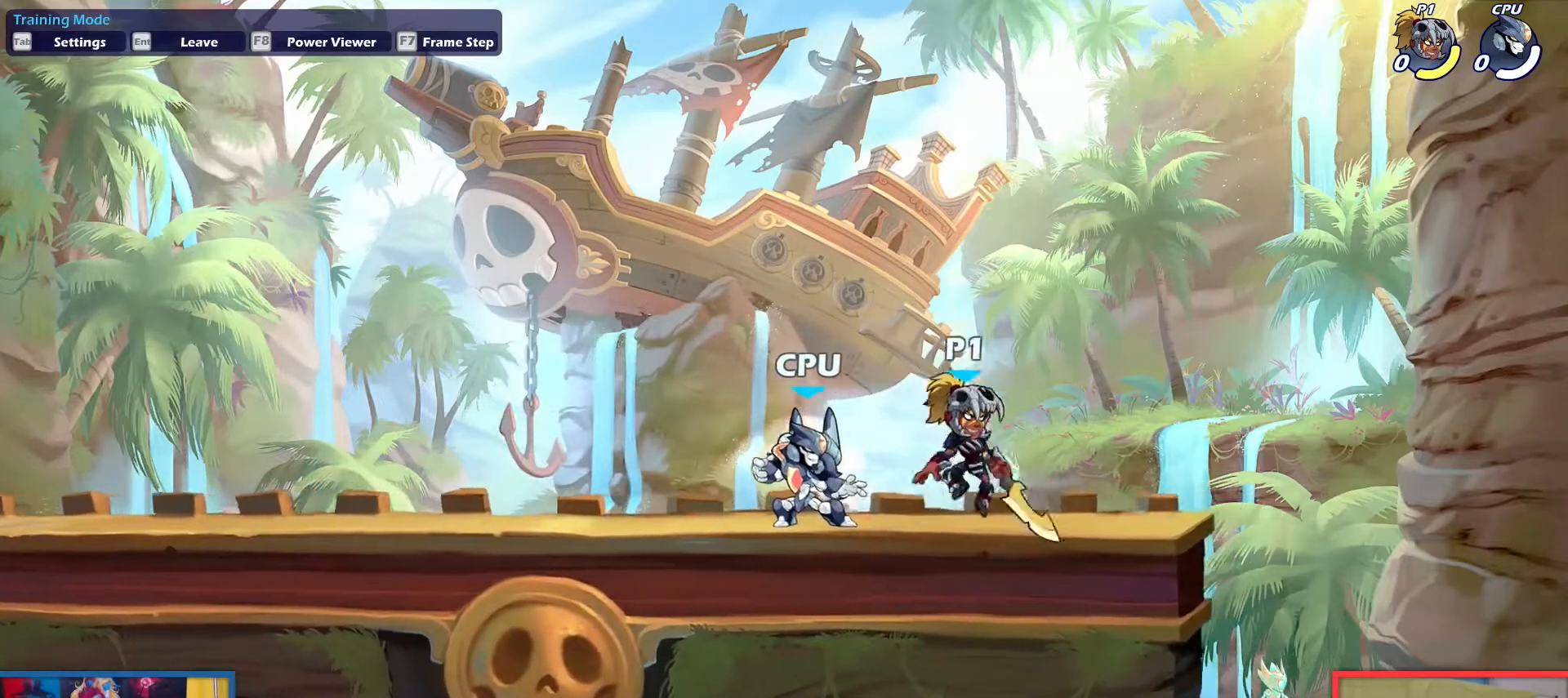
{"keys": ["down", "left"], "events": [[234, "dodge", "down"], [234, "up", "down"], [334, "dodge", "up"], [334, "up", "up"], [467, "down", "down"]]}
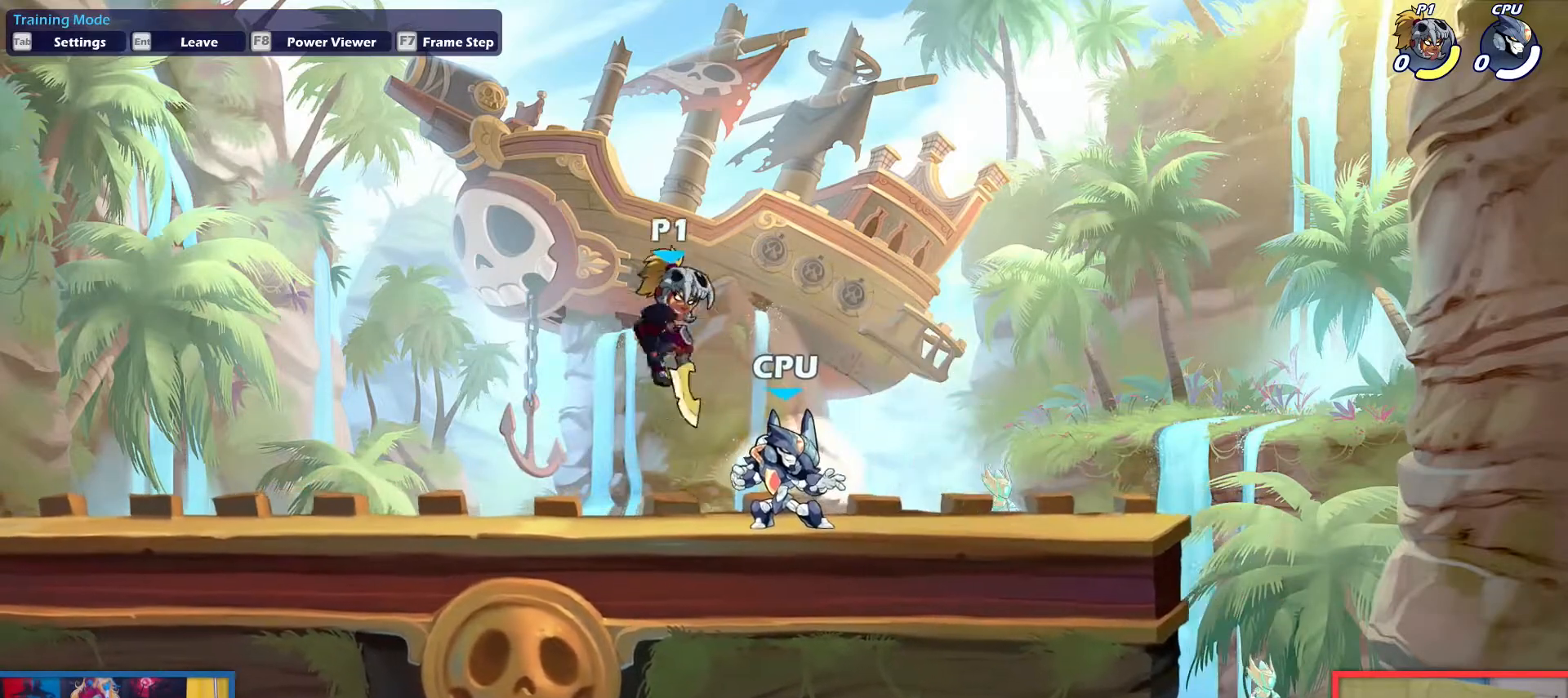
{"keys": ["right", "up"], "events": [[116, "left", "up"], [150, "down", "up"], [150, "right", "down"], [383, "dodge", "down"], [433, "up", "down"], [483, "dodge", "up"]]}
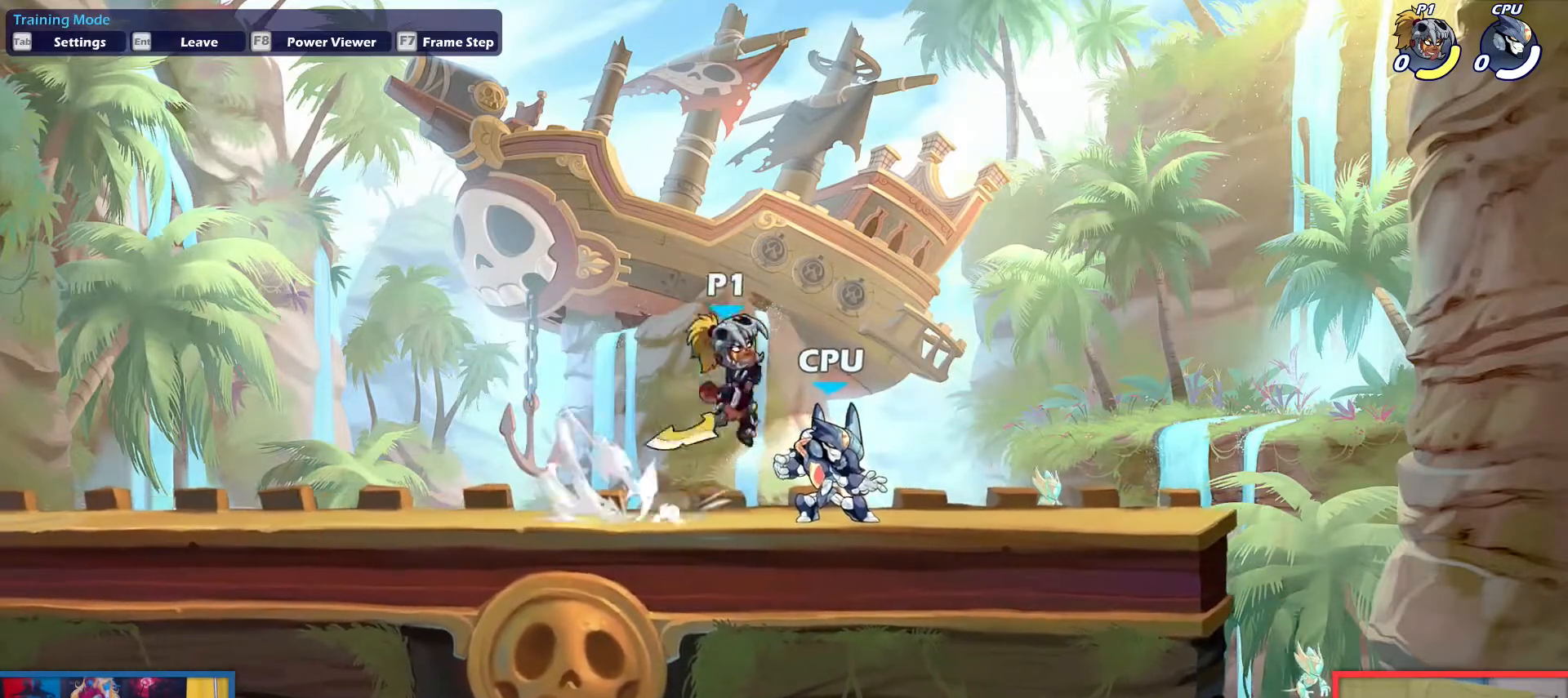
{"keys": ["down", "left"], "events": [[34, "up", "up"], [117, "down", "down"], [167, "down", "up"], [217, "dodge", "down"], [217, "right", "up"], [267, "down", "down"], [267, "left", "down"], [317, "light", "down"], [367, "dodge", "up"], [451, "light", "up"]]}
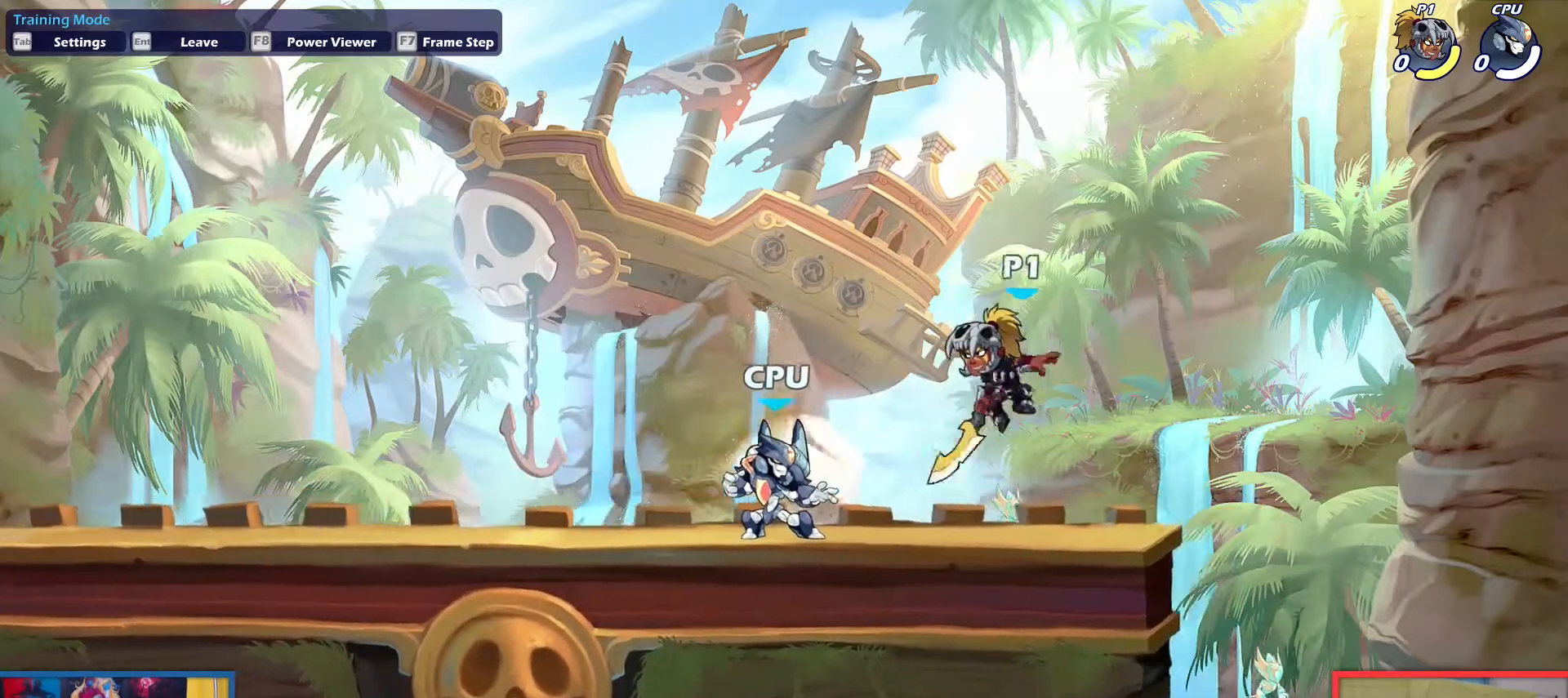
{"keys": ["dodge", "down", "left", "up"], "events": [[50, "down", "up"], [417, "dodge", "down"], [467, "down", "down"], [467, "up", "down"]]}
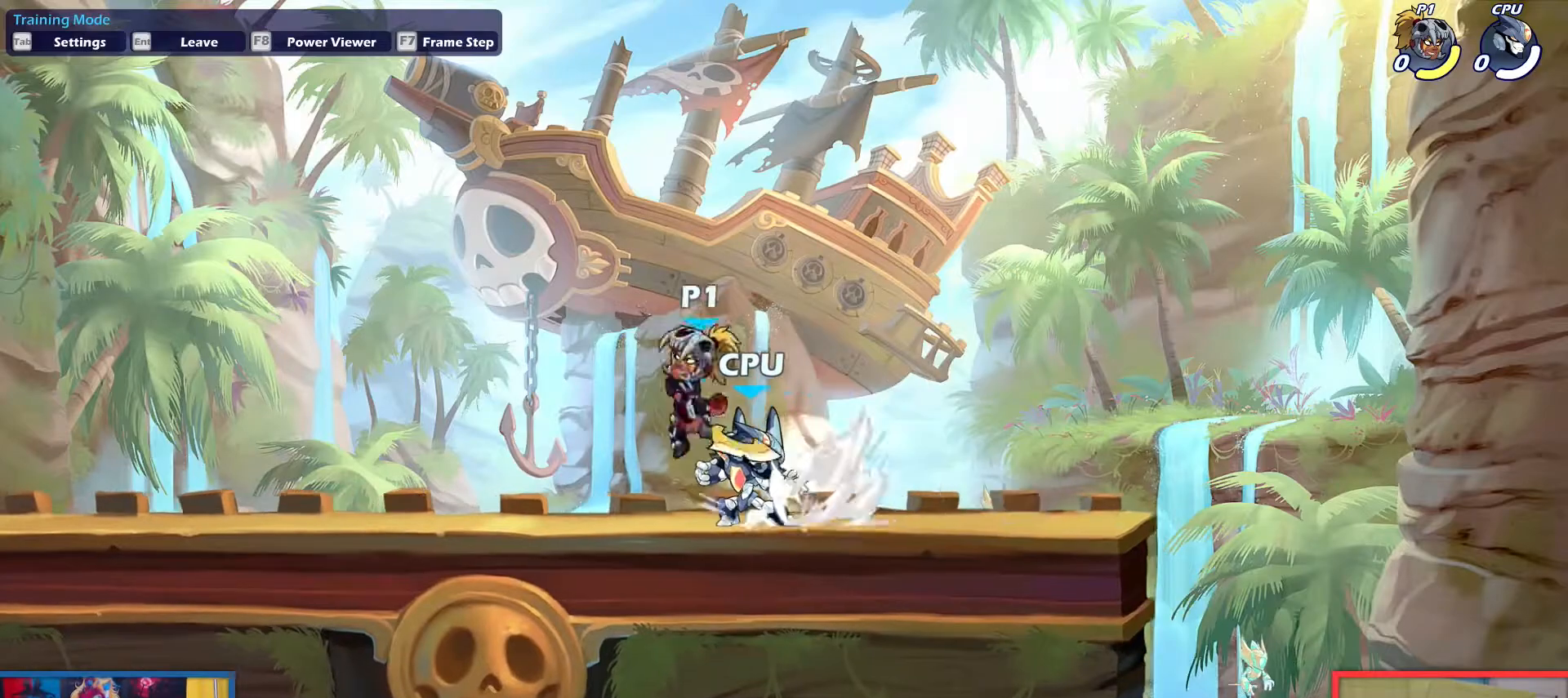
{"keys": ["left"], "events": [[67, "dodge", "up"], [117, "down", "up"], [117, "up", "up"], [250, "left", "up"], [300, "right", "down"], [401, "left", "down"], [434, "right", "up"]]}
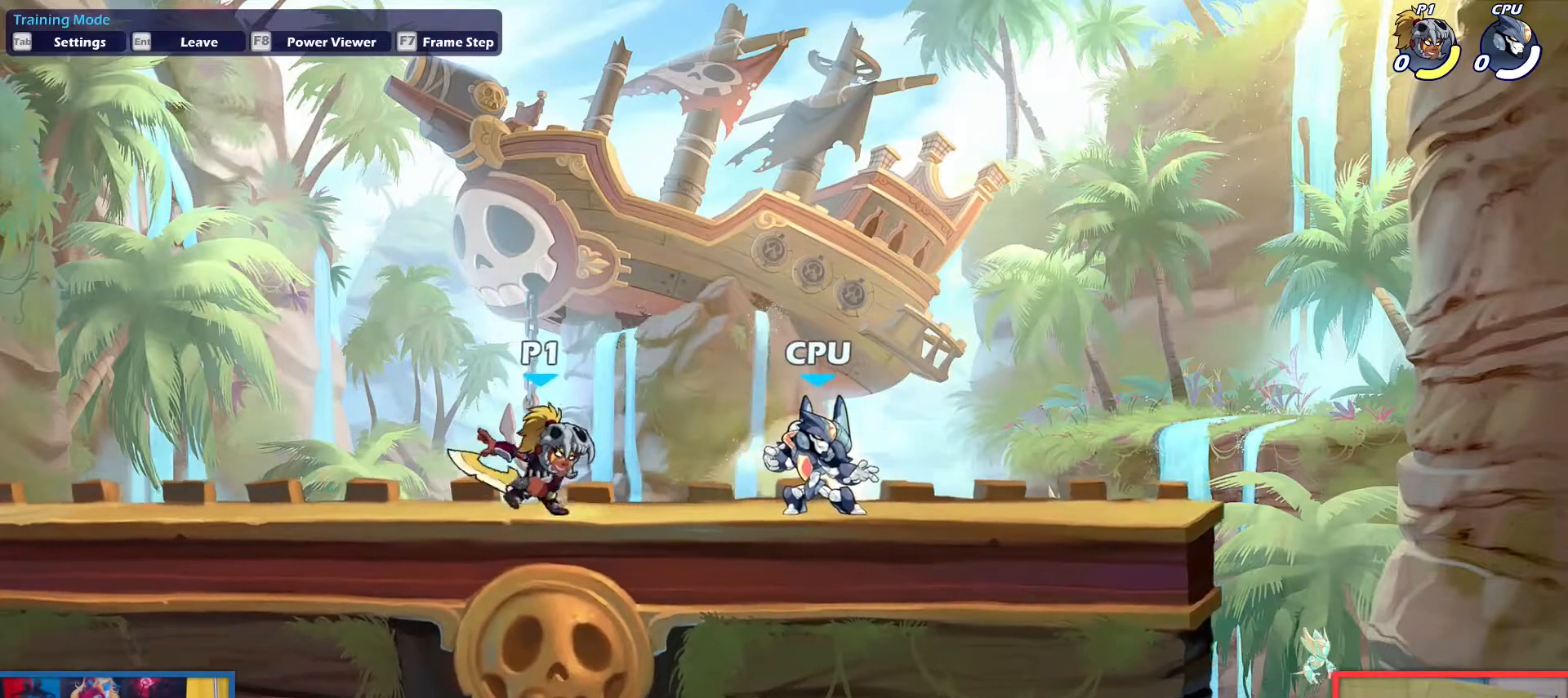
{"keys": ["right"], "events": [[33, "left", "up"], [83, "right", "down"], [116, "right", "up"], [166, "left", "down"], [217, "left", "up"], [267, "right", "down"], [350, "left", "down"], [400, "right", "up"], [500, "left", "up"], [500, "right", "down"]]}
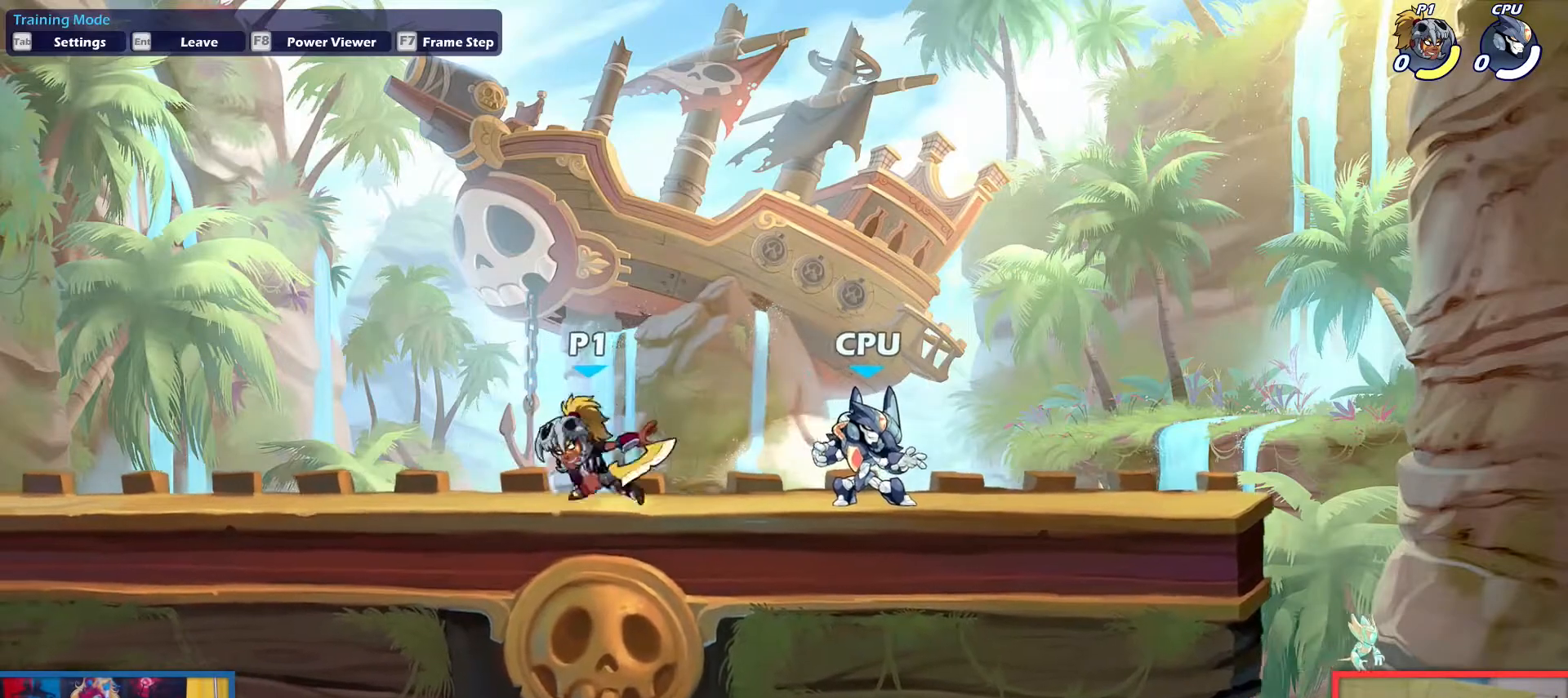
{"keys": [], "events": [[317, "dodge", "down"], [367, "dodge", "up"], [367, "down", "down"], [367, "up", "down"], [417, "down", "up"], [417, "up", "up"], [467, "right", "up"]]}
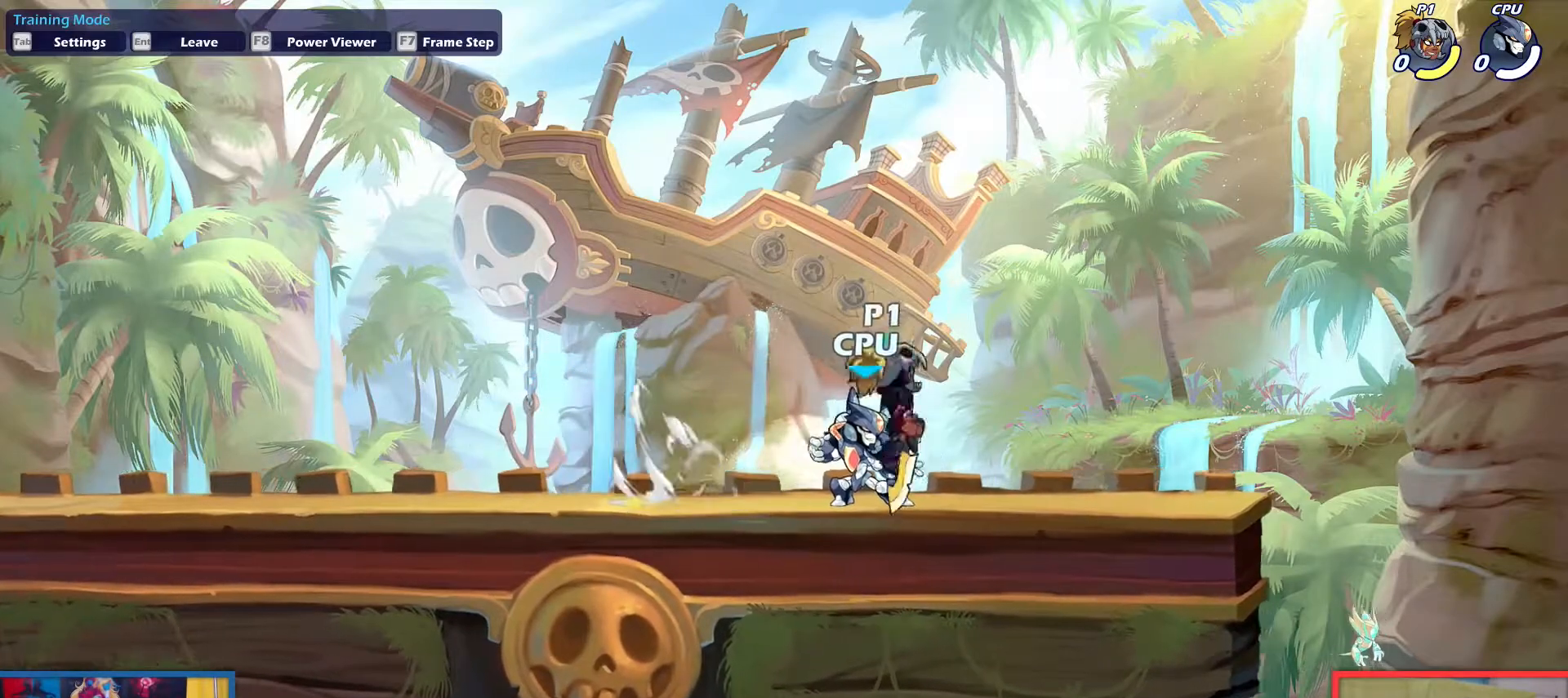
{"keys": ["left"], "events": [[66, "dodge", "down"], [150, "down", "down"], [150, "left", "down"], [200, "dodge", "up"], [433, "down", "up"]]}
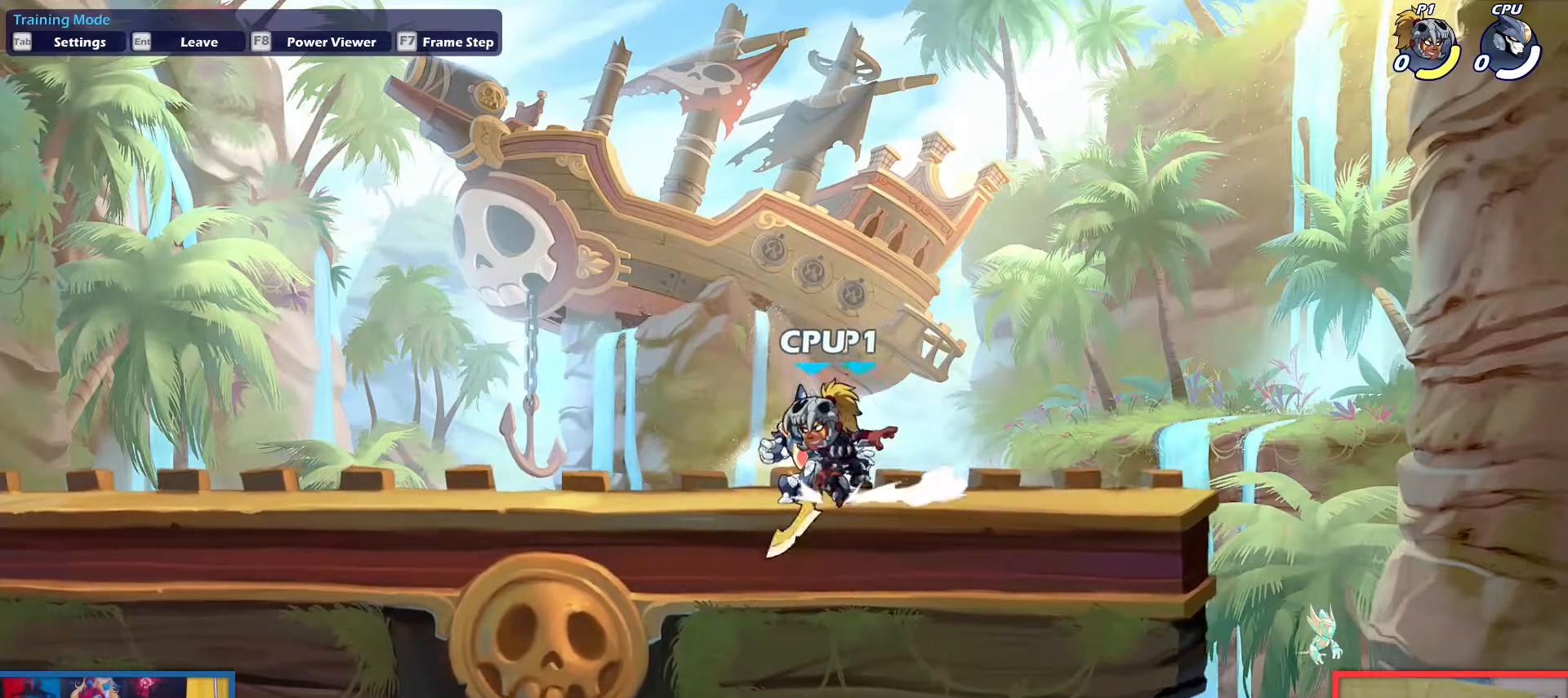
{"keys": [], "events": [[501, "left", "up"]]}
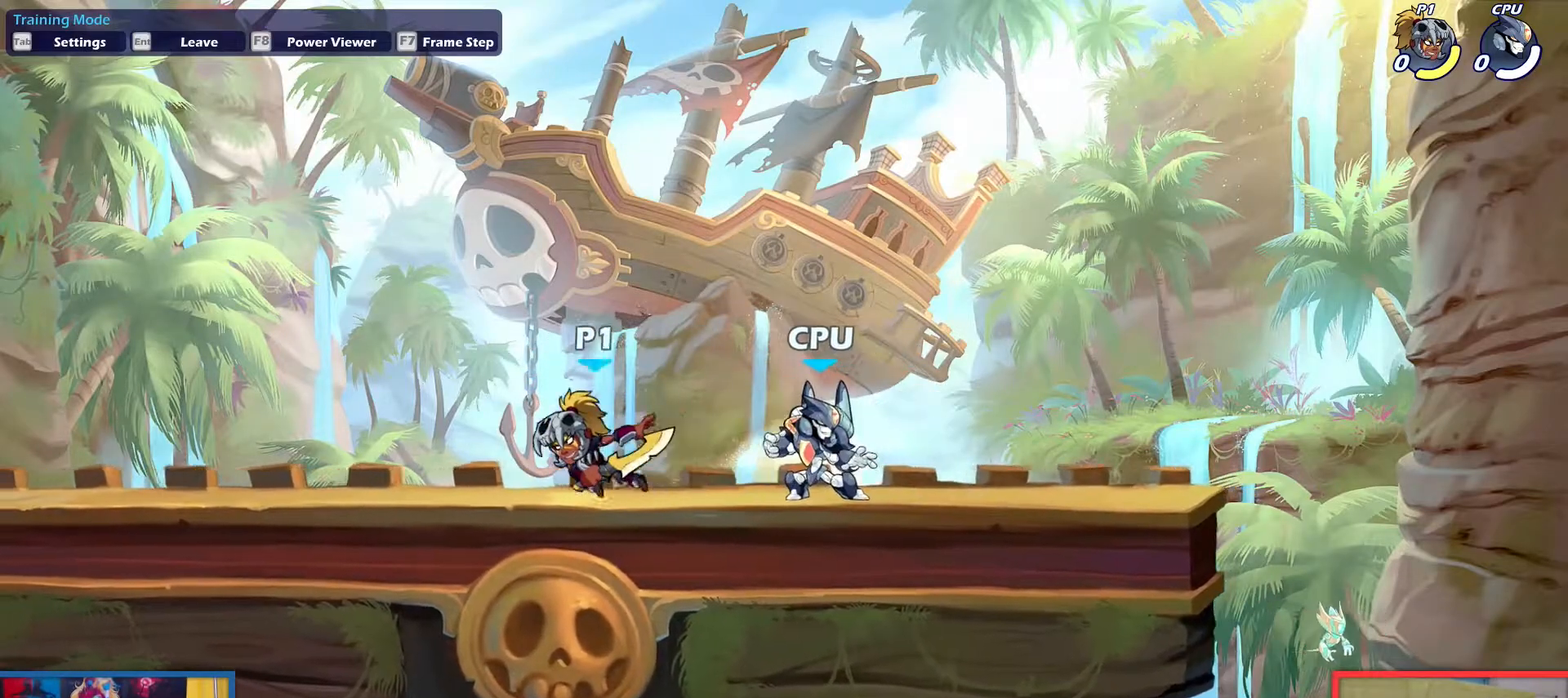
{"keys": ["right"], "events": [[50, "right", "down"], [183, "right", "up"], [317, "left", "down"], [467, "left", "up"], [467, "right", "down"]]}
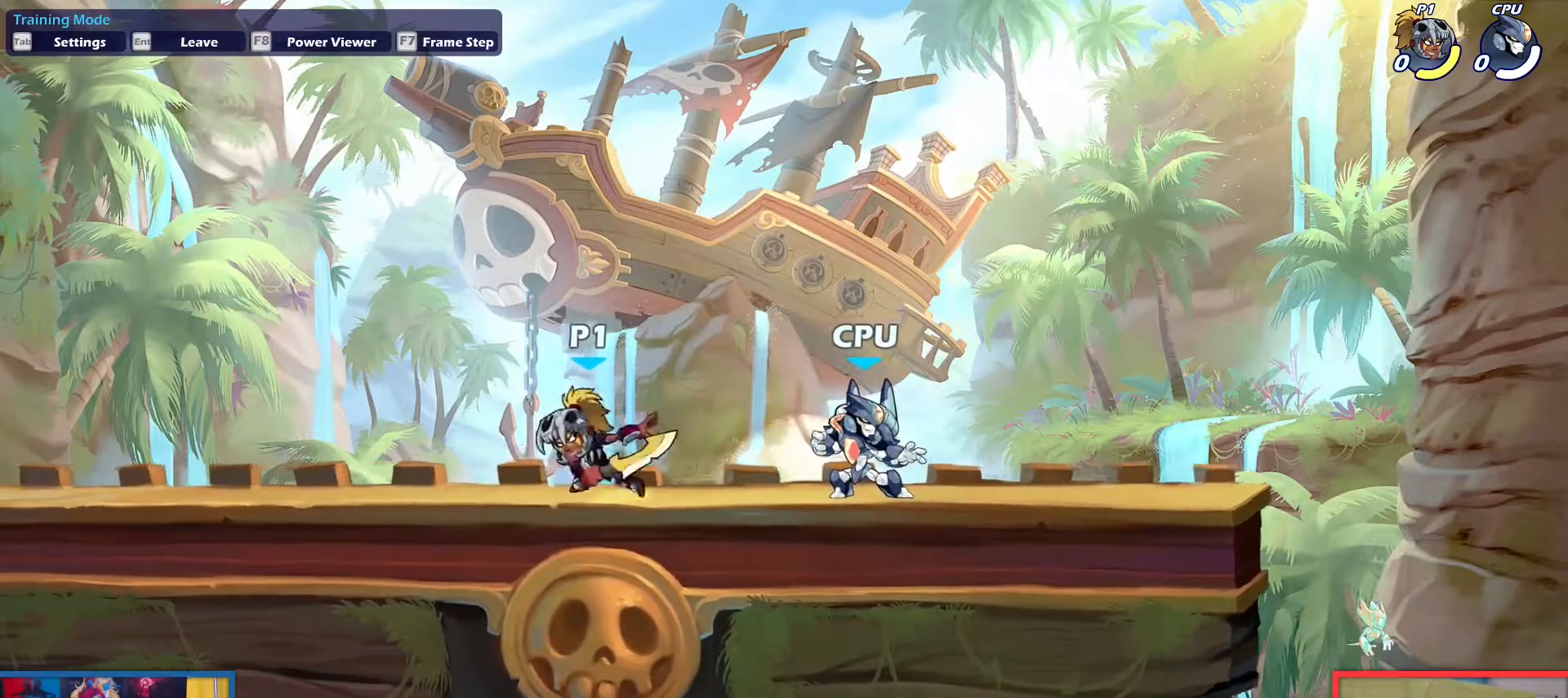
{"keys": [], "events": [[50, "left", "down"], [50, "right", "up"], [200, "left", "up"], [200, "right", "down"], [300, "left", "down"], [300, "right", "up"], [384, "left", "up"], [384, "right", "down"], [484, "right", "up"]]}
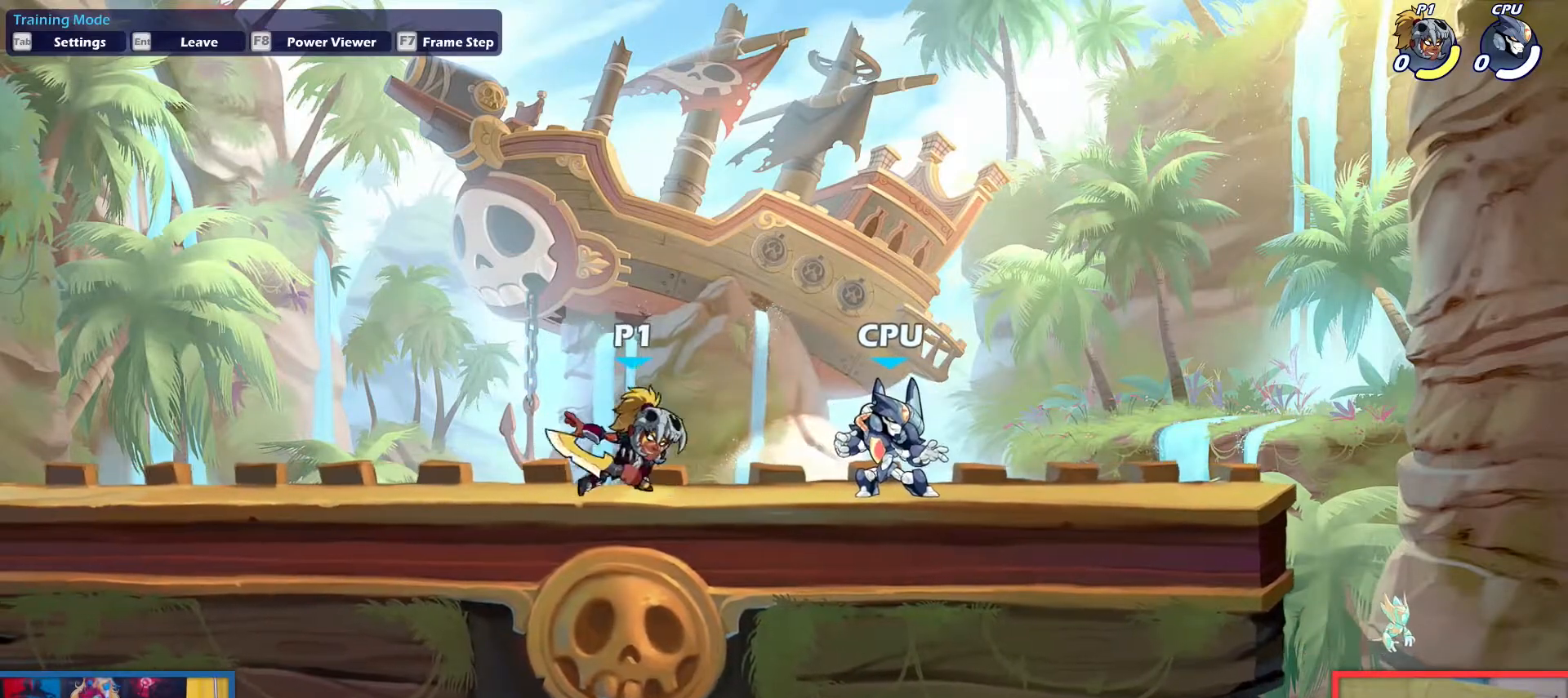
{"keys": ["right"], "events": [[33, "left", "down"], [116, "left", "up"], [166, "right", "down"], [267, "left", "down"], [267, "right", "up"], [450, "left", "up"], [450, "right", "down"]]}
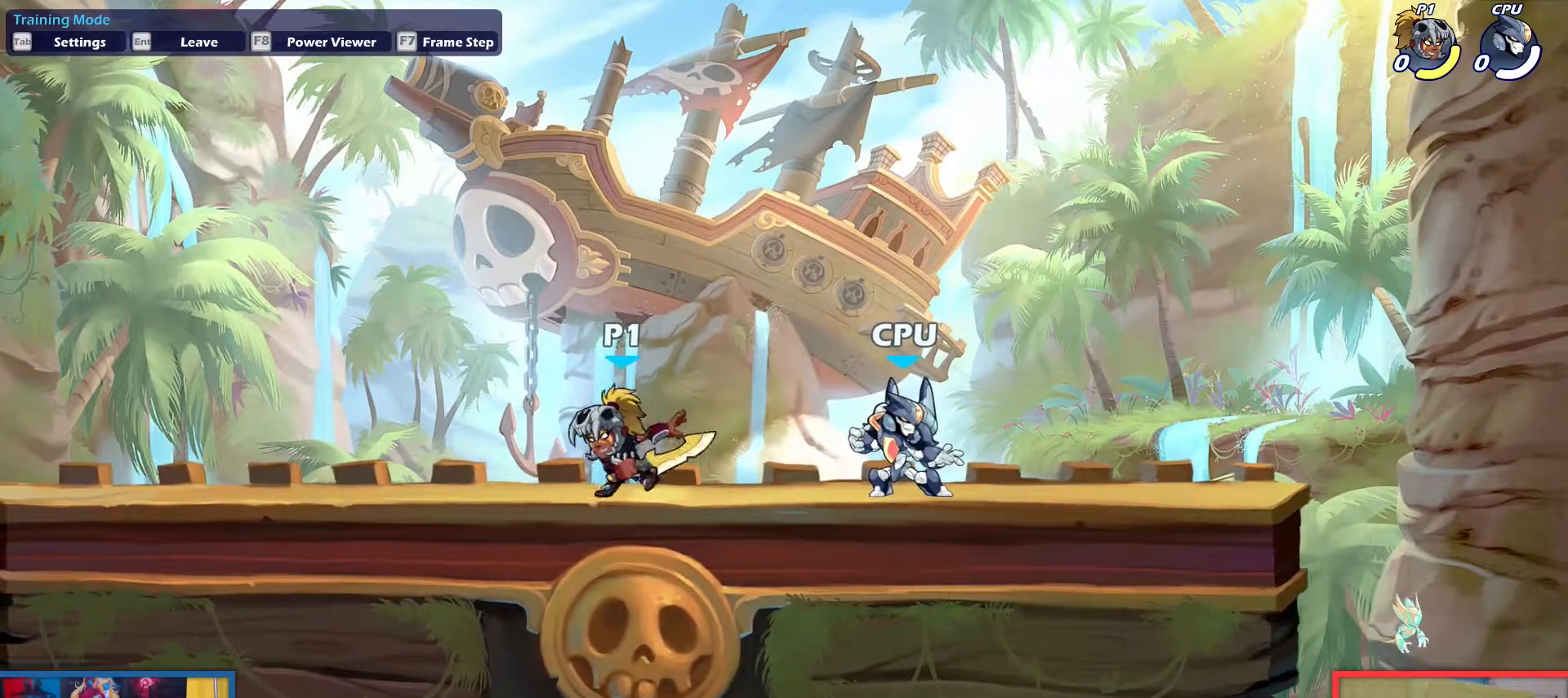
{"keys": ["left"], "events": [[84, "right", "up"], [234, "right", "down"], [367, "left", "down"], [367, "right", "up"]]}
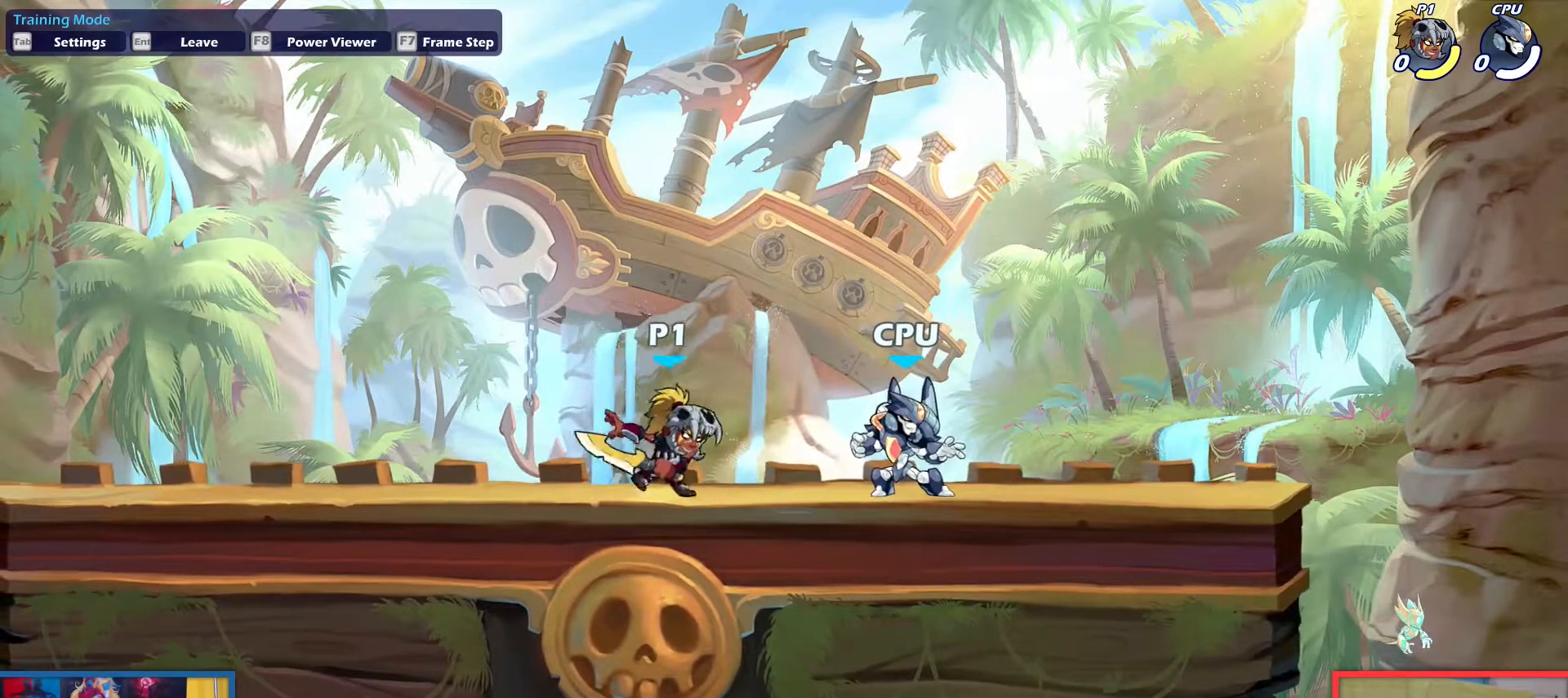
{"keys": ["down", "right", "up"], "events": [[50, "left", "up"], [100, "right", "down"], [383, "dodge", "down"], [433, "up", "down"], [483, "dodge", "up"], [483, "down", "down"]]}
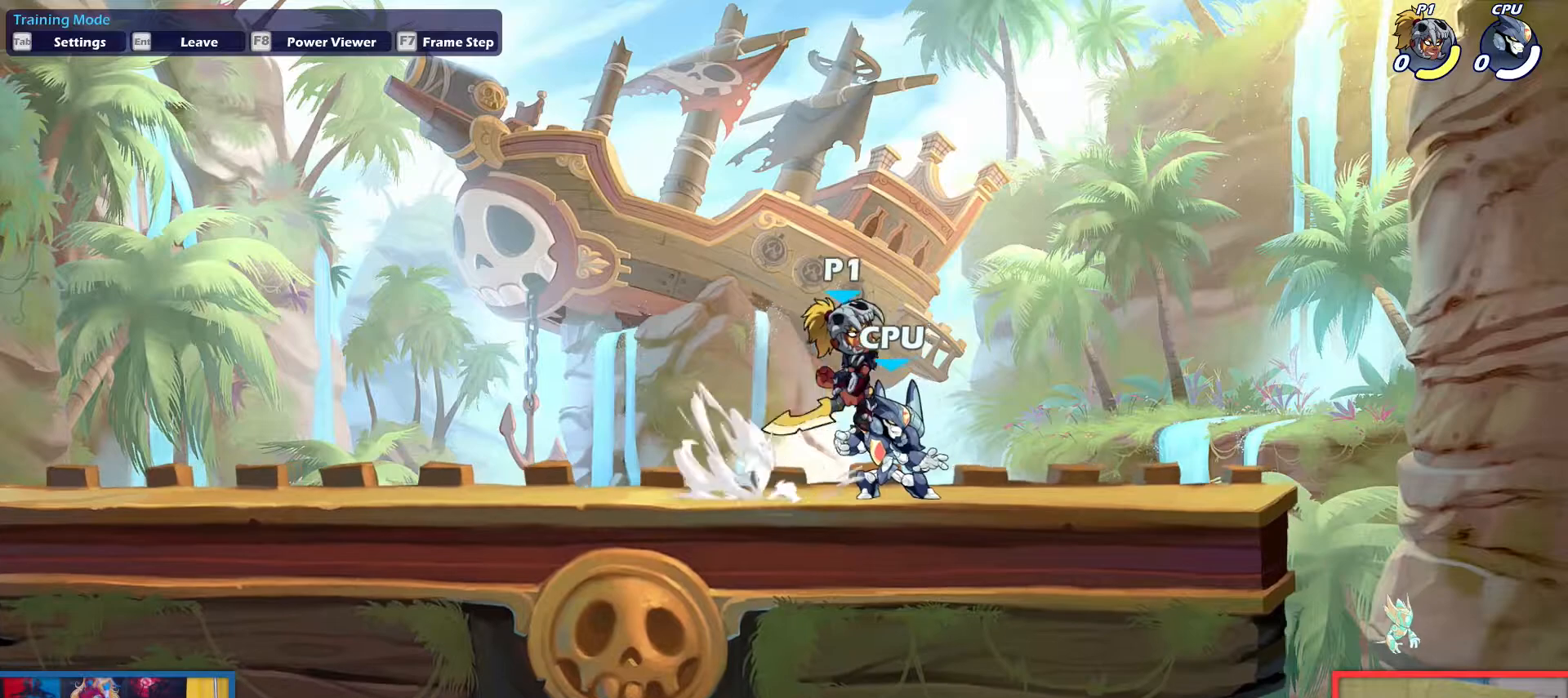
{"keys": ["left"], "events": [[34, "down", "up"], [34, "right", "up"], [34, "up", "up"], [117, "dodge", "down"], [217, "down", "down"], [217, "left", "down"], [217, "light", "down"], [267, "dodge", "up"], [300, "light", "up"], [351, "down", "up"]]}
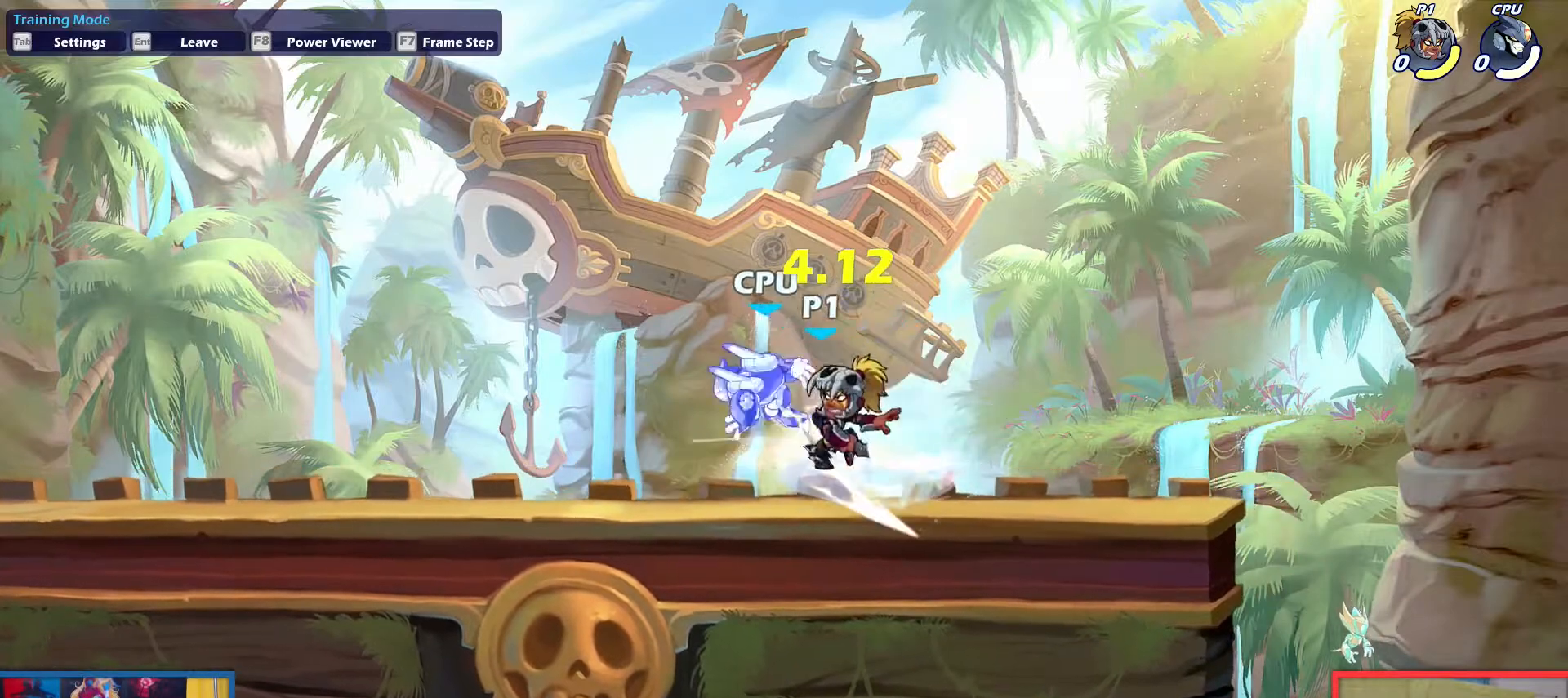
{"keys": ["right"], "events": [[150, "down", "down"], [150, "up", "down"], [200, "light", "down"], [250, "light", "up"], [284, "down", "up"], [334, "right", "down"], [334, "up", "up"], [384, "left", "up"]]}
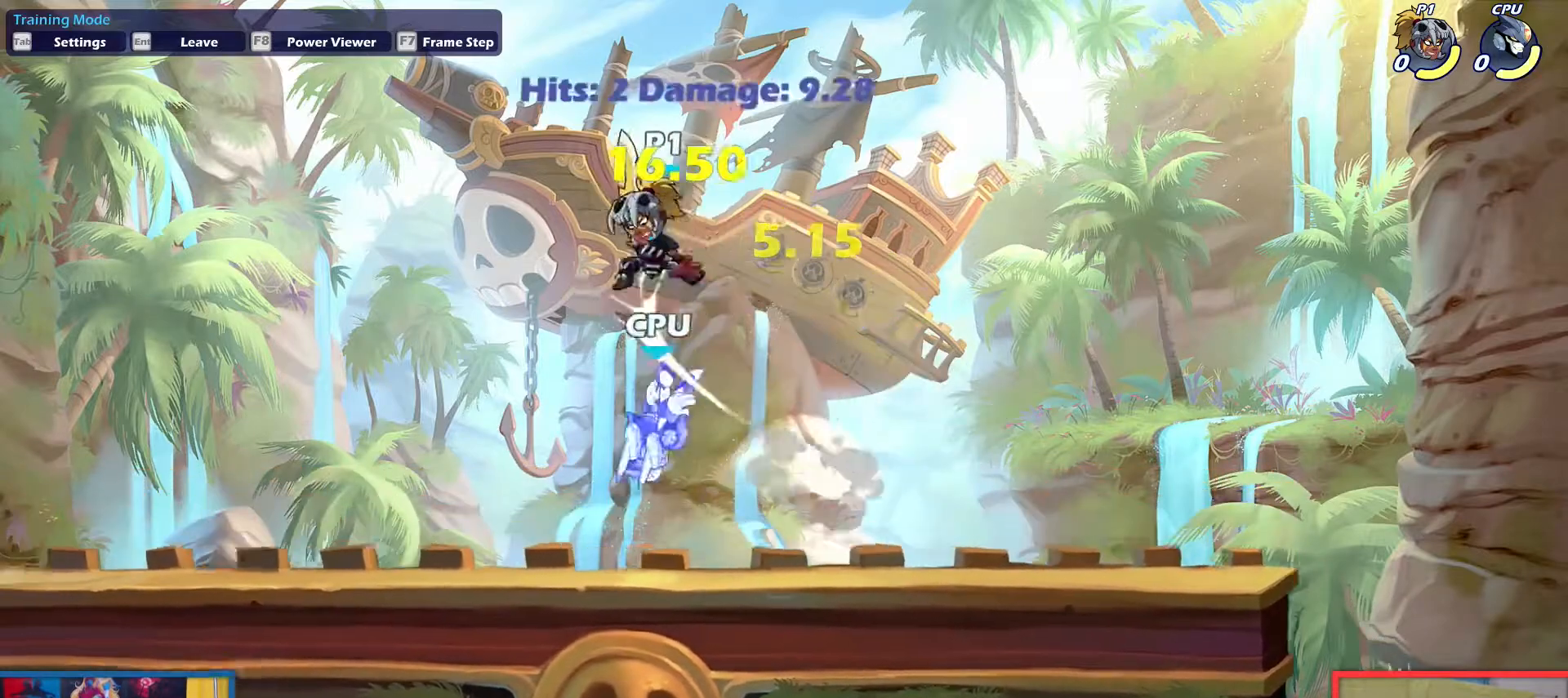
{"keys": [], "events": [[267, "down", "down"], [401, "left", "down"], [401, "right", "up"], [451, "down", "up"], [501, "left", "up"]]}
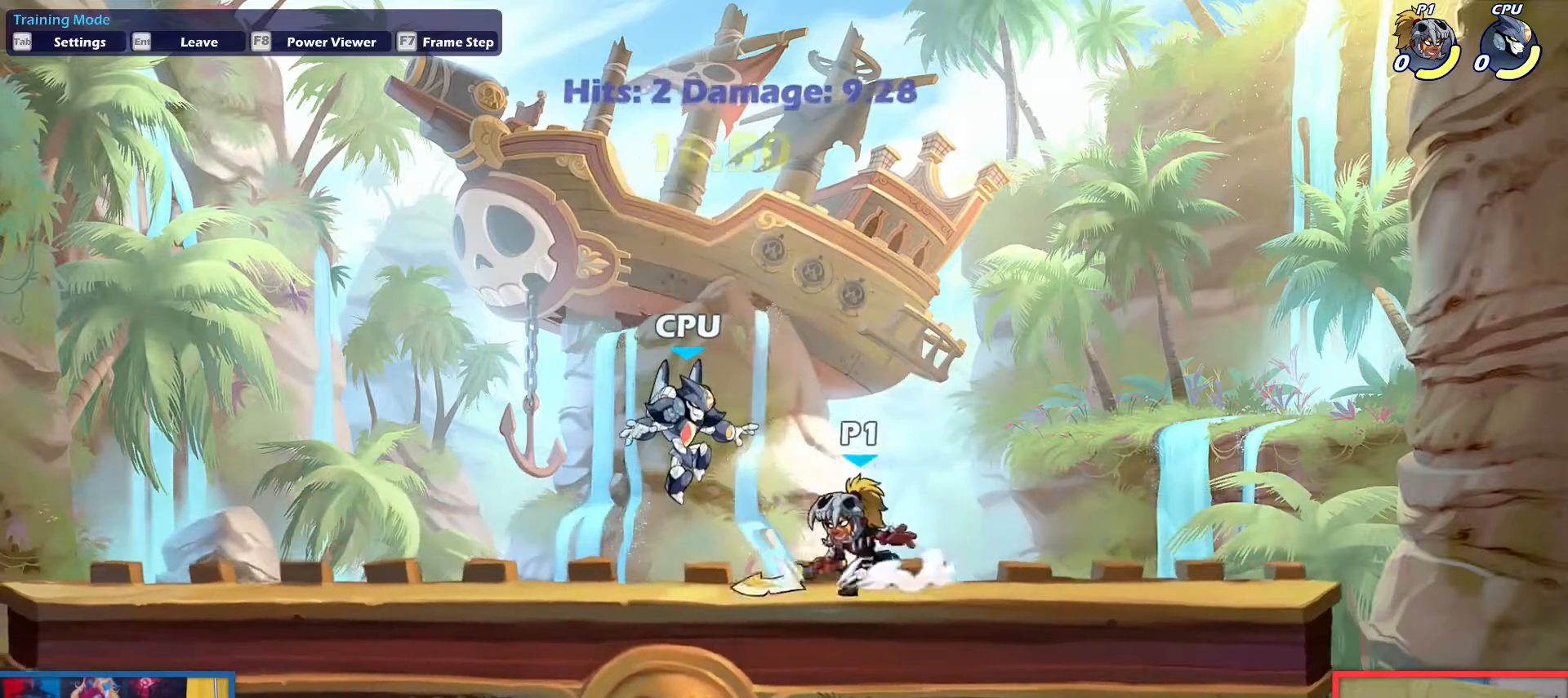
{"keys": [], "events": []}
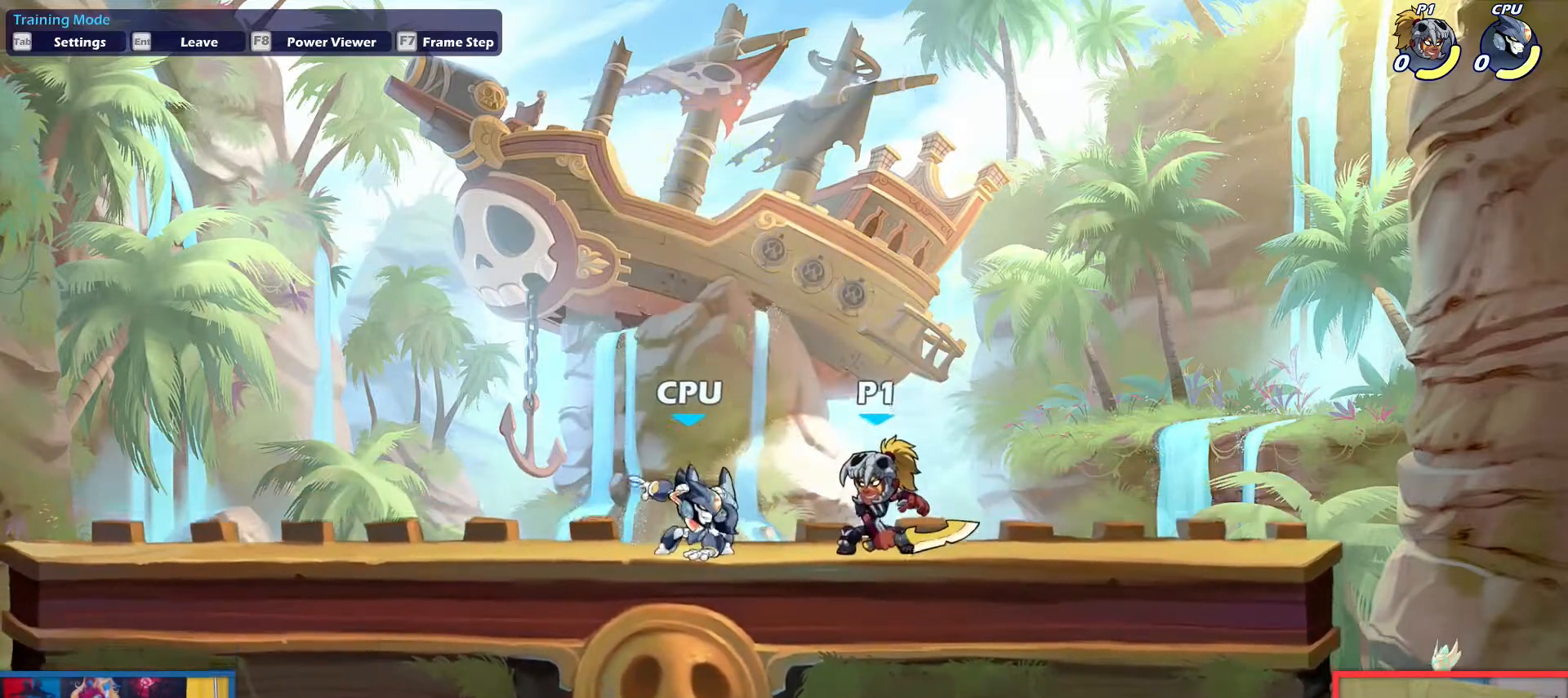
{"keys": [], "events": []}
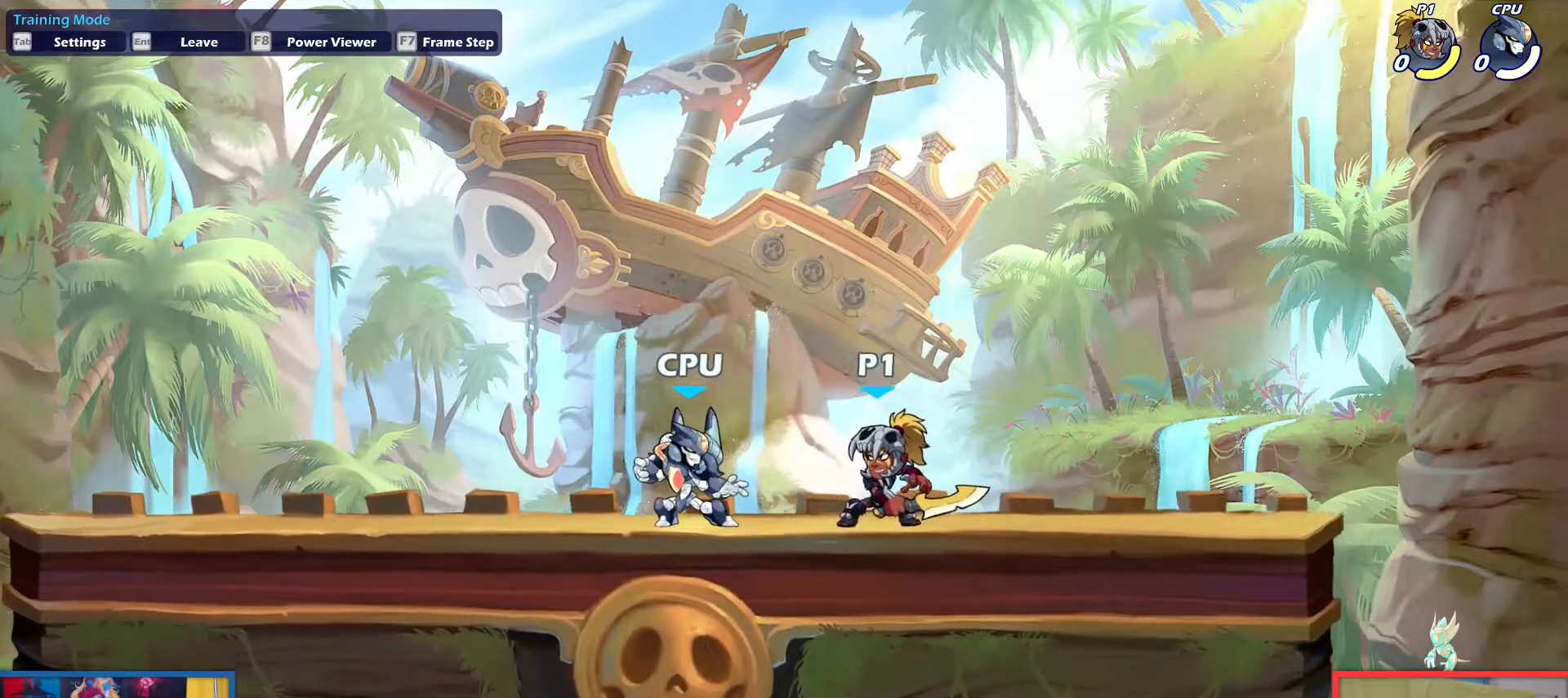
{"keys": ["left"], "events": [[300, "left", "down"]]}
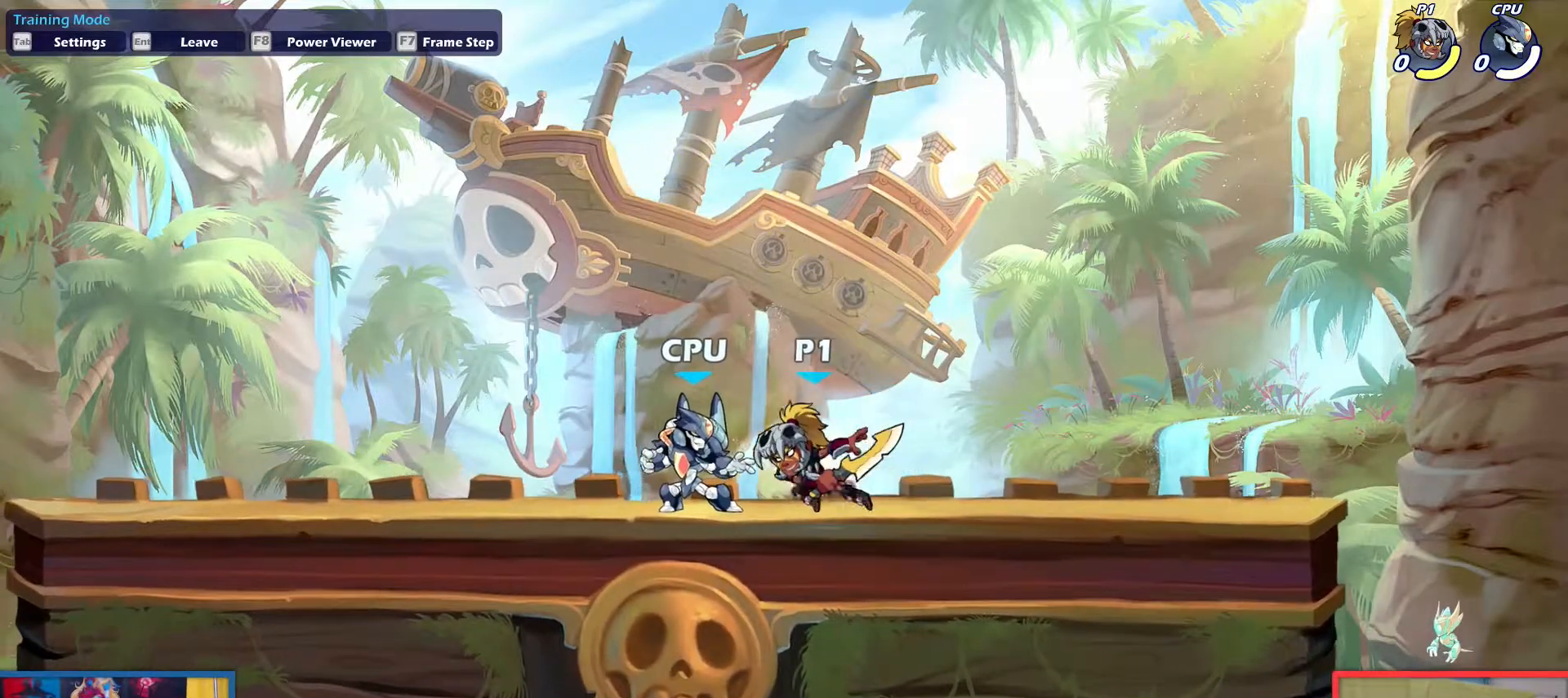
{"keys": ["right"], "events": [[501, "left", "up"], [501, "right", "down"]]}
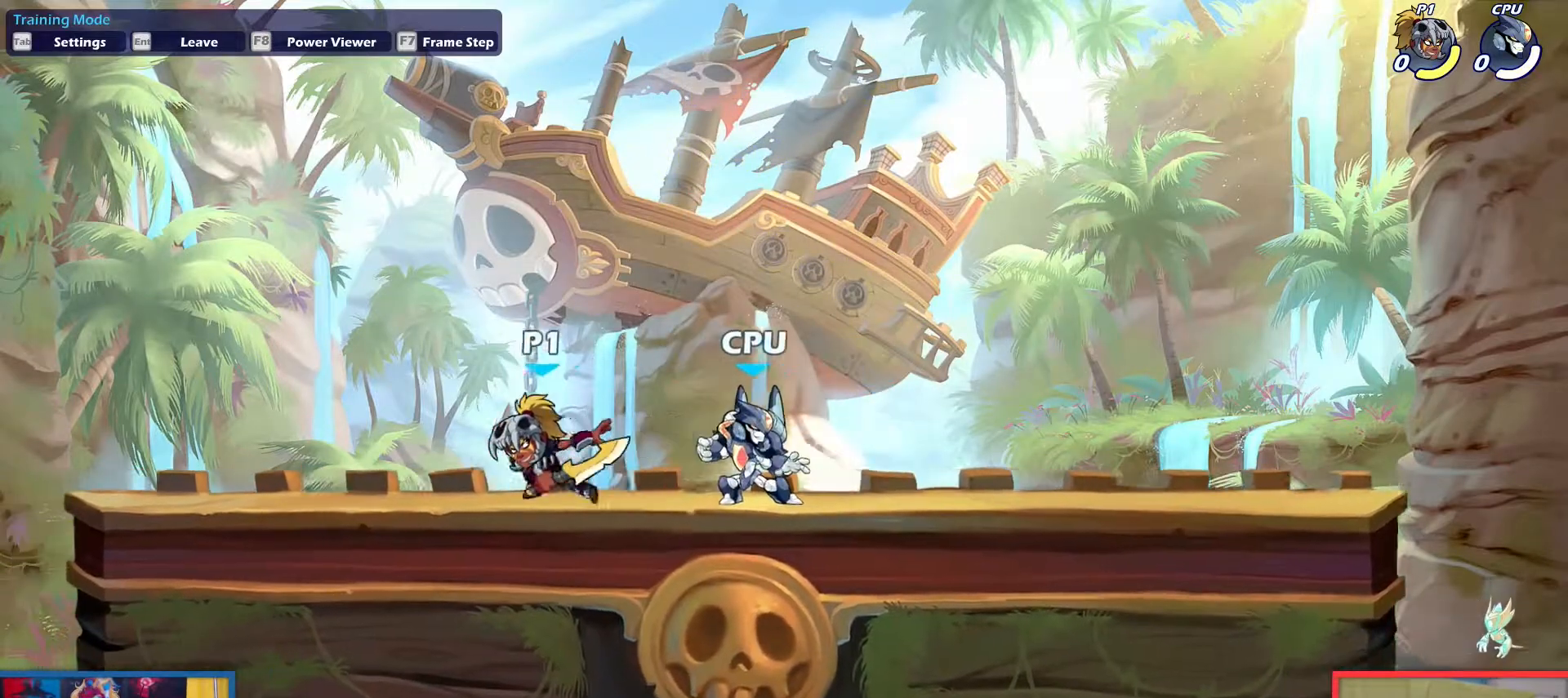
{"keys": ["right"], "events": [[284, "dodge", "down"], [384, "down", "down"], [384, "up", "down"], [434, "dodge", "up"], [434, "down", "up"], [434, "up", "up"]]}
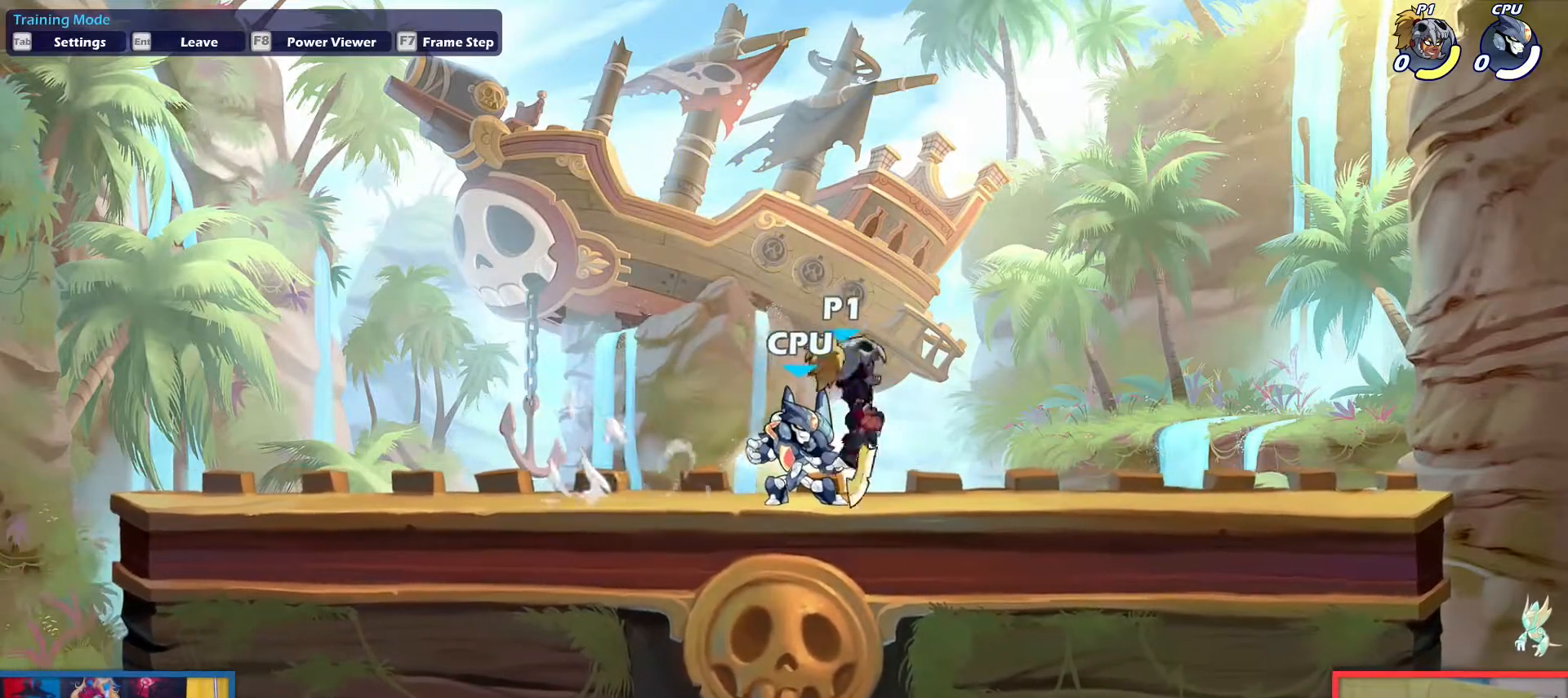
{"keys": ["left"], "events": [[67, "dodge", "down"], [67, "right", "up"], [167, "down", "down"], [167, "left", "down"], [167, "light", "down"], [217, "dodge", "up"], [301, "light", "up"], [401, "down", "up"]]}
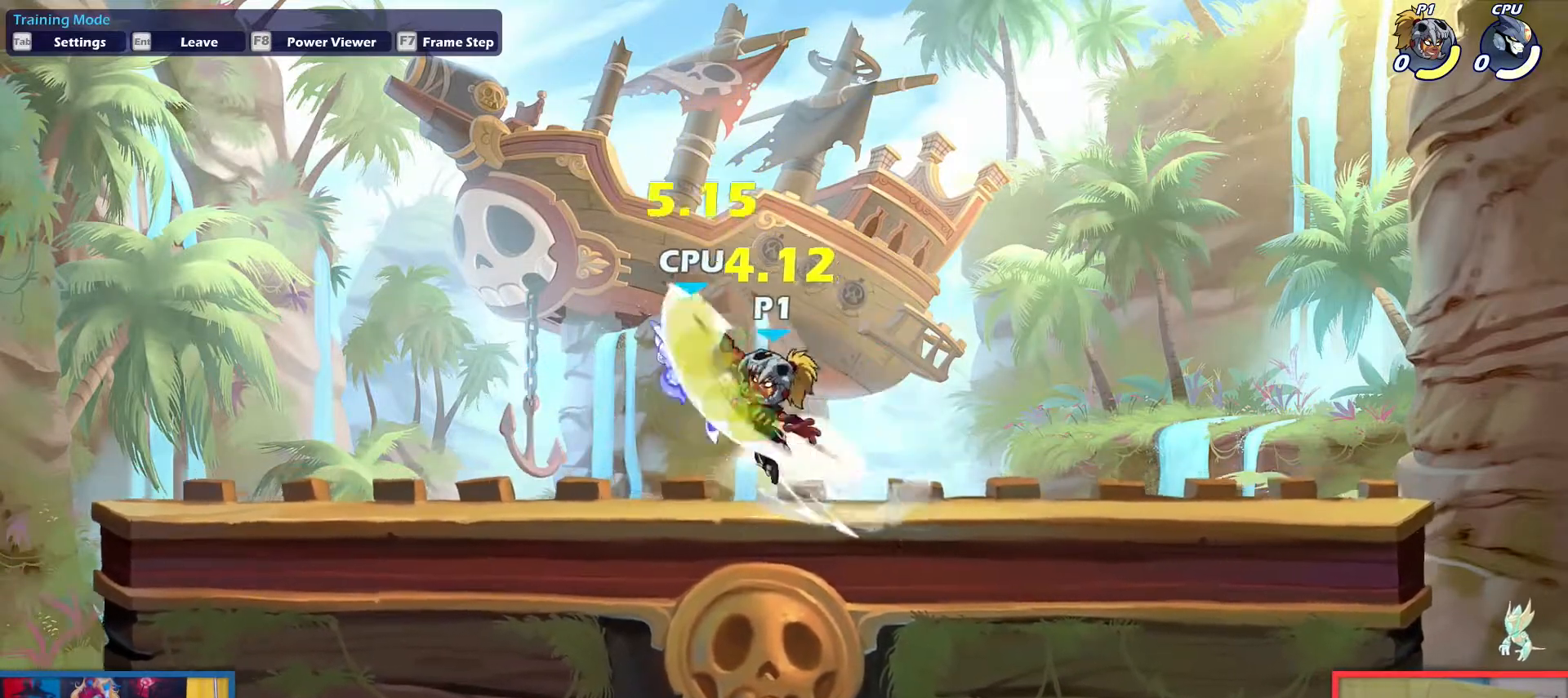
{"keys": ["right"], "events": [[133, "down", "down"], [133, "light", "down"], [133, "up", "down"], [234, "light", "up"], [267, "down", "up"], [317, "up", "up"], [417, "left", "up"], [417, "right", "down"]]}
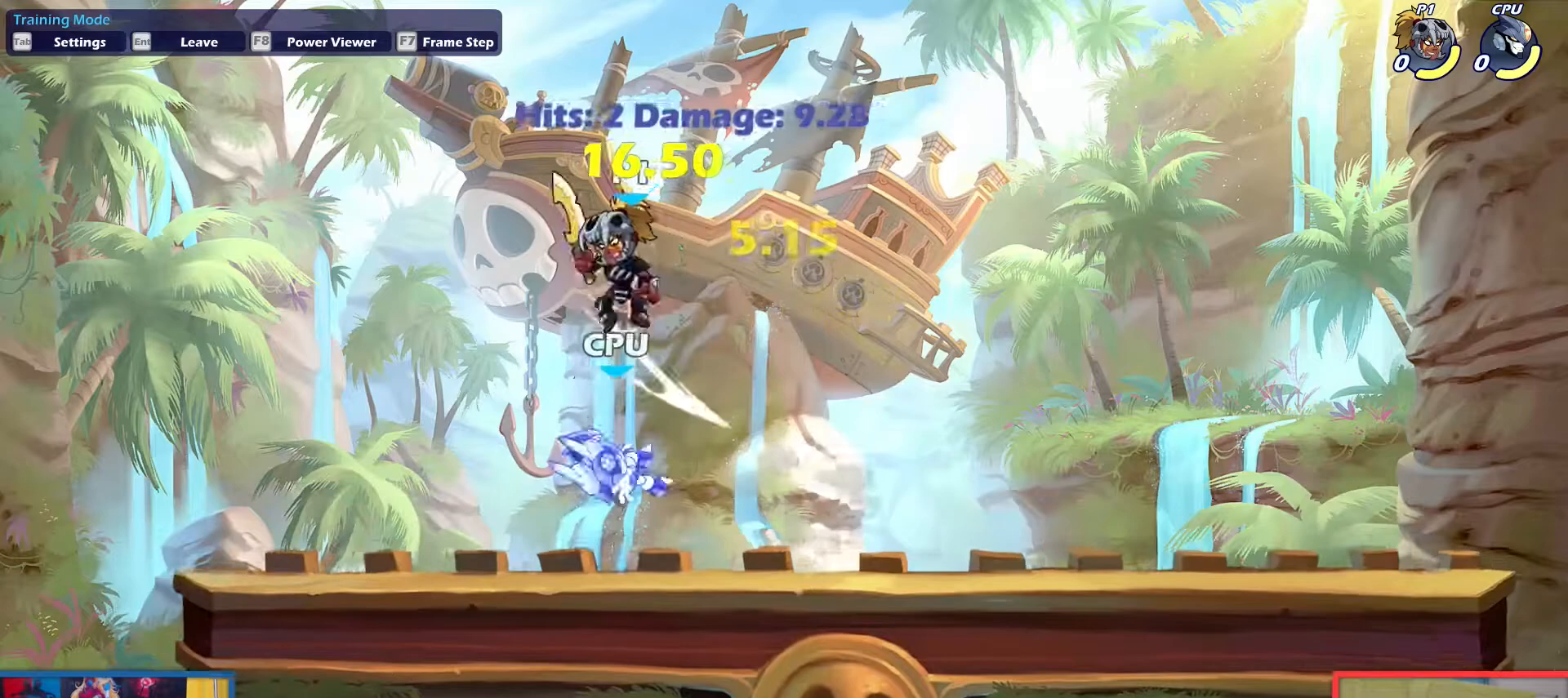
{"keys": [], "events": [[234, "down", "down"], [234, "right", "up"], [284, "left", "down"], [384, "down", "up"], [418, "left", "up"]]}
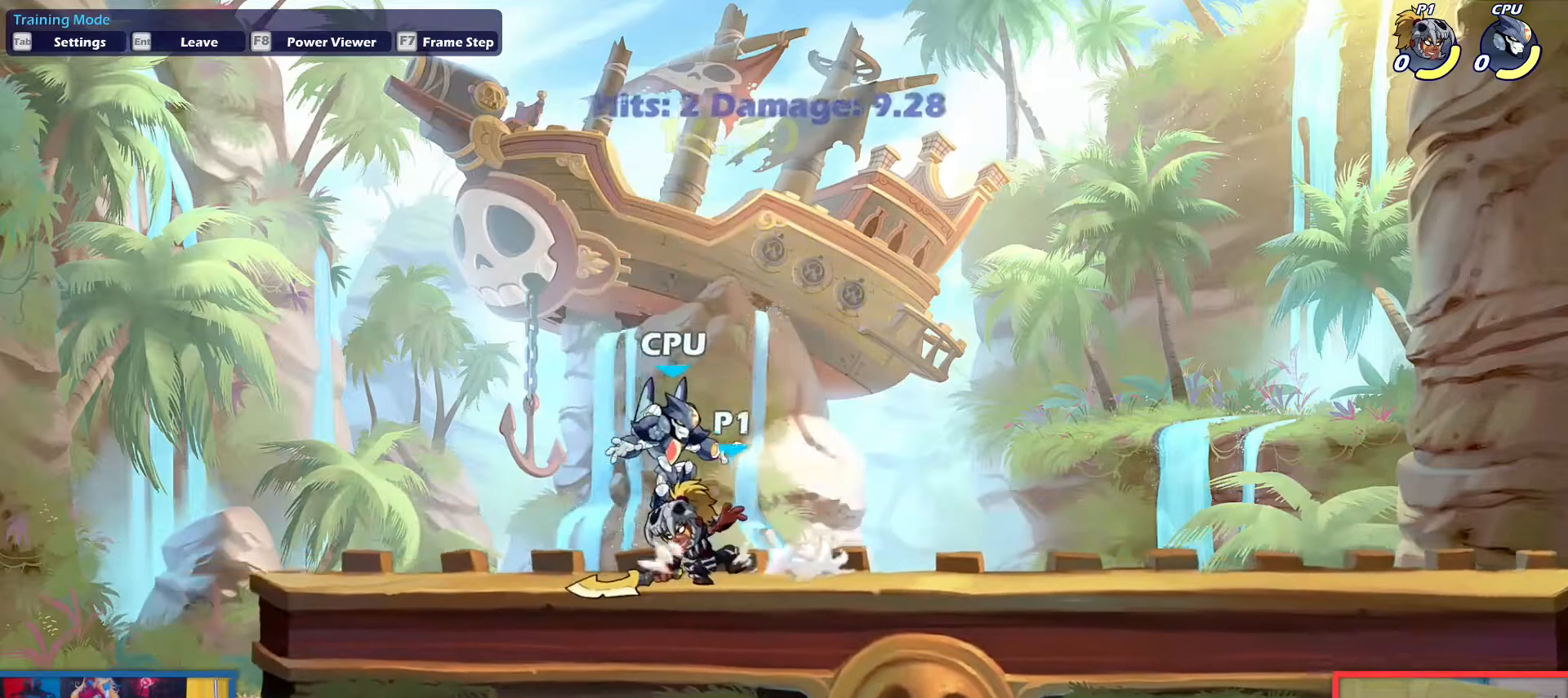
{"keys": [], "events": []}